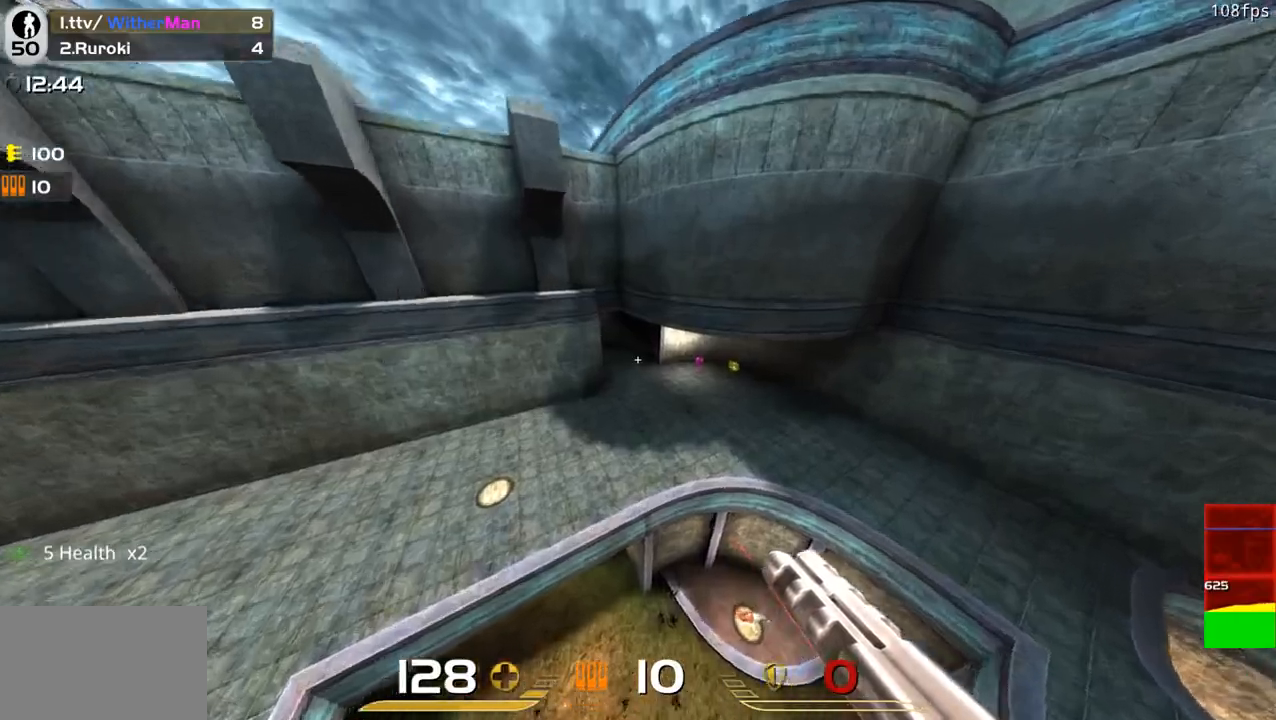
Gameplay with keyboard and mouse; each line is a JSON object with the keys and mouse buttons held at the frame after it. "events" lists presses ("down") and releases ("up") of "1", "2", "3", "4", "5", "a", "alt", "c", "caps_lock", "ctrl", "d", "e", "f", "g", "q", "r", "s", "shift", "space", "t", "tab", "v", "w", "x", "z", "mouse_left", "mouse_wheel" and "mouse_right" between this image and that frame as [ms after this image, input, new state], when the widget could be followed in between. "mouse_left", "mouse_wheel", "mouse_right" = the "left", "wheel", "right" buttons of the "mouse" list. No other keys are recorded. "wheel" means that the mouse wheel is clicked or scrolled. Not read: mouse_move.
{"keys": ["a", "w"], "mouse": [], "events": []}
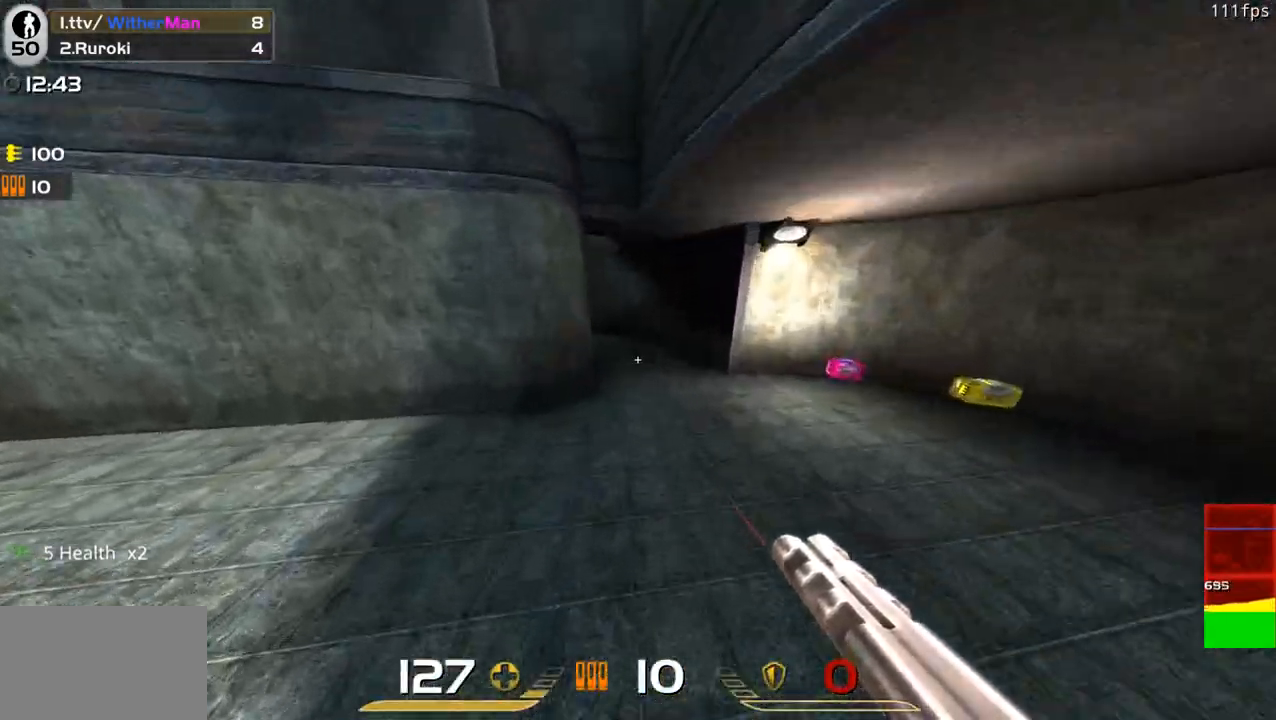
{"keys": ["a", "w"], "mouse": [], "events": [[283, "space", "down"], [433, "space", "up"]]}
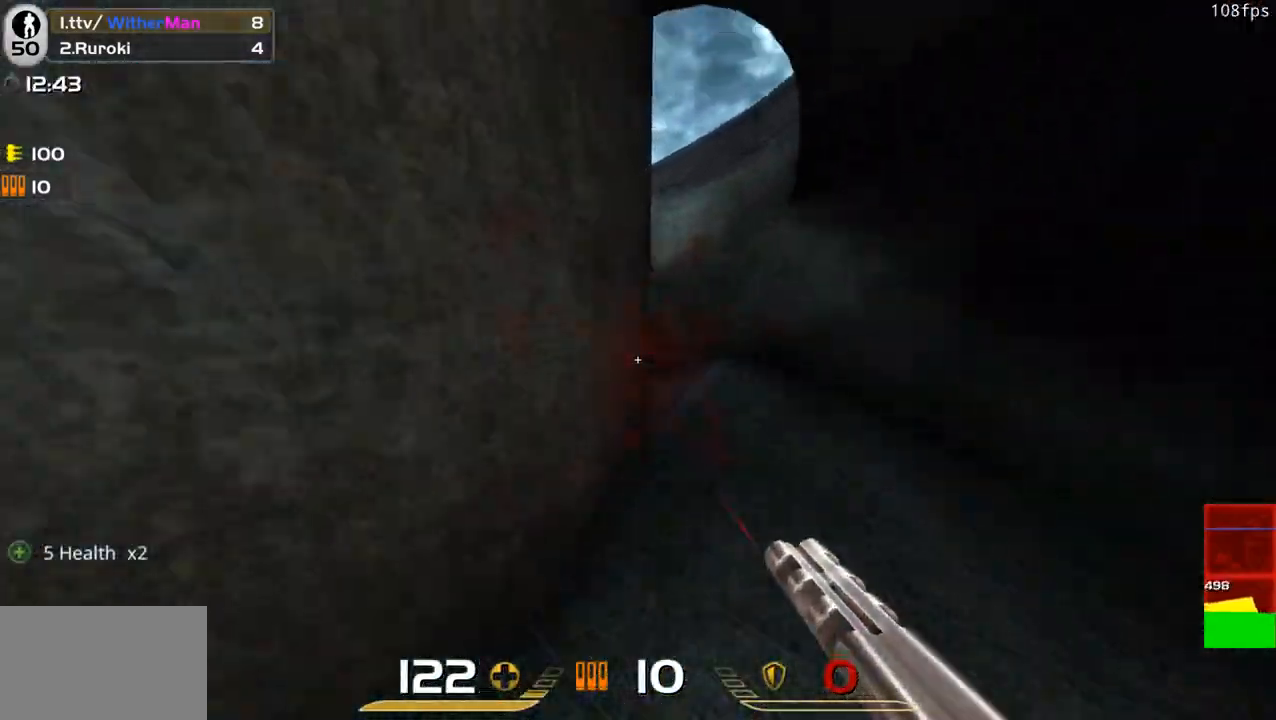
{"keys": ["a", "w"], "mouse": [], "events": []}
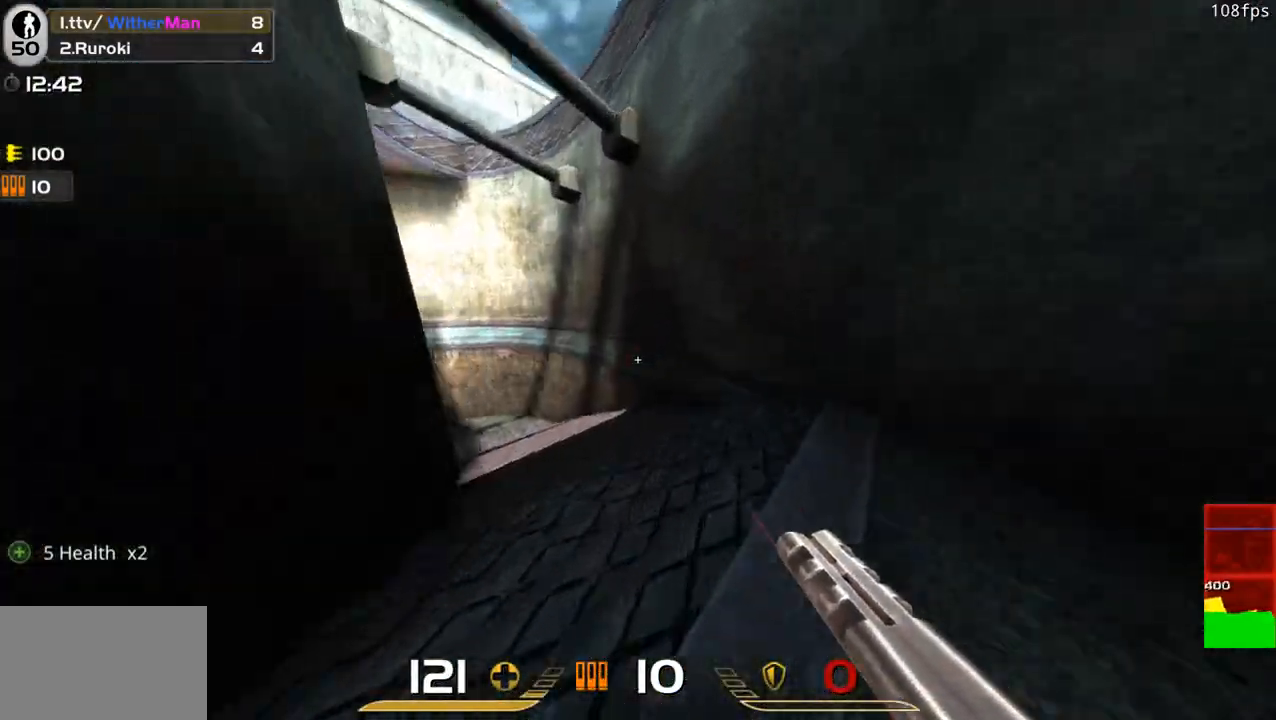
{"keys": ["a", "w"], "mouse": [], "events": []}
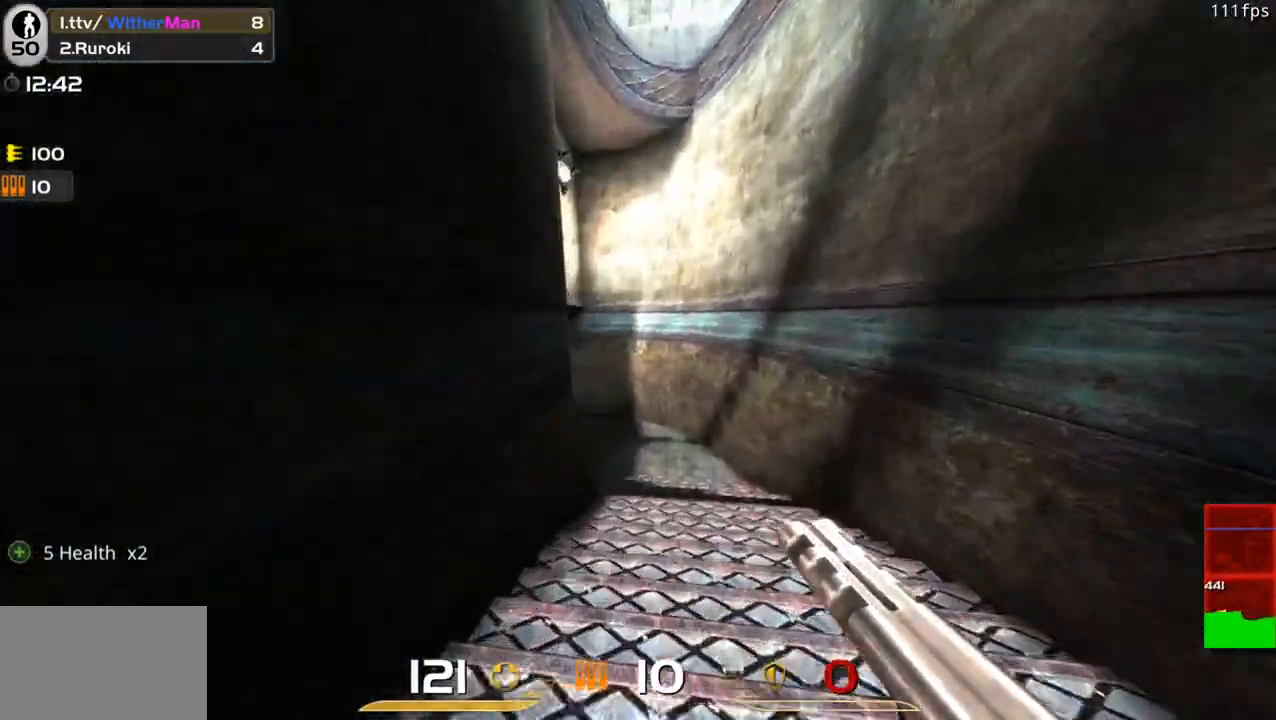
{"keys": ["a", "w"], "mouse": [], "events": []}
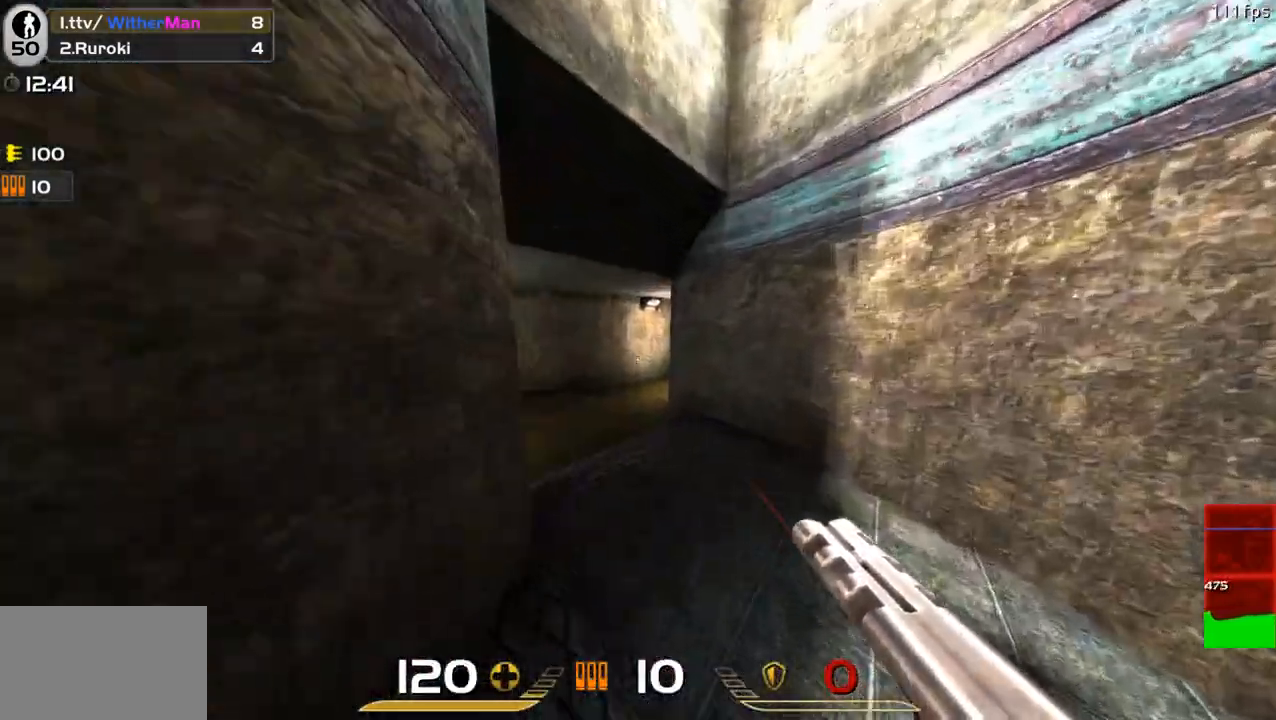
{"keys": ["a", "w"], "mouse": [], "events": []}
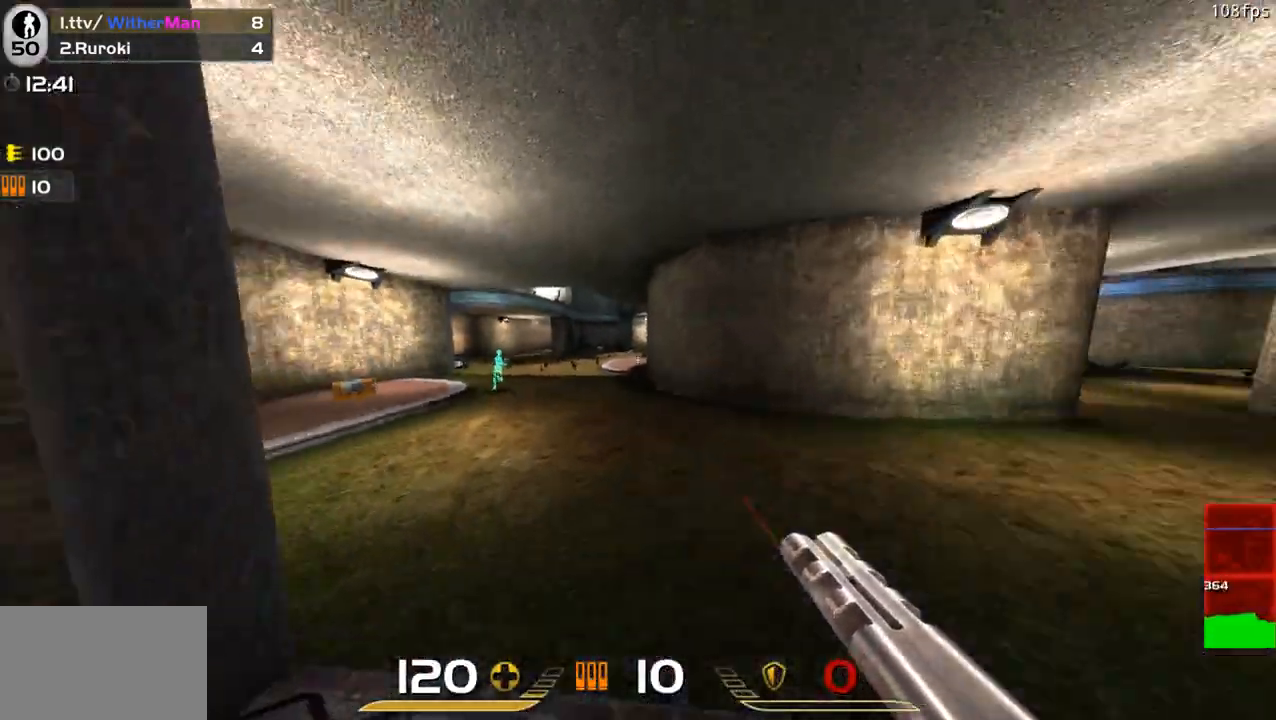
{"keys": ["d", "space", "w"], "mouse": ["left"], "events": [[183, "mouse_left", "down"], [267, "d", "down"], [317, "a", "up"], [317, "space", "down"], [367, "mouse_left", "up"], [417, "mouse_left", "down"]]}
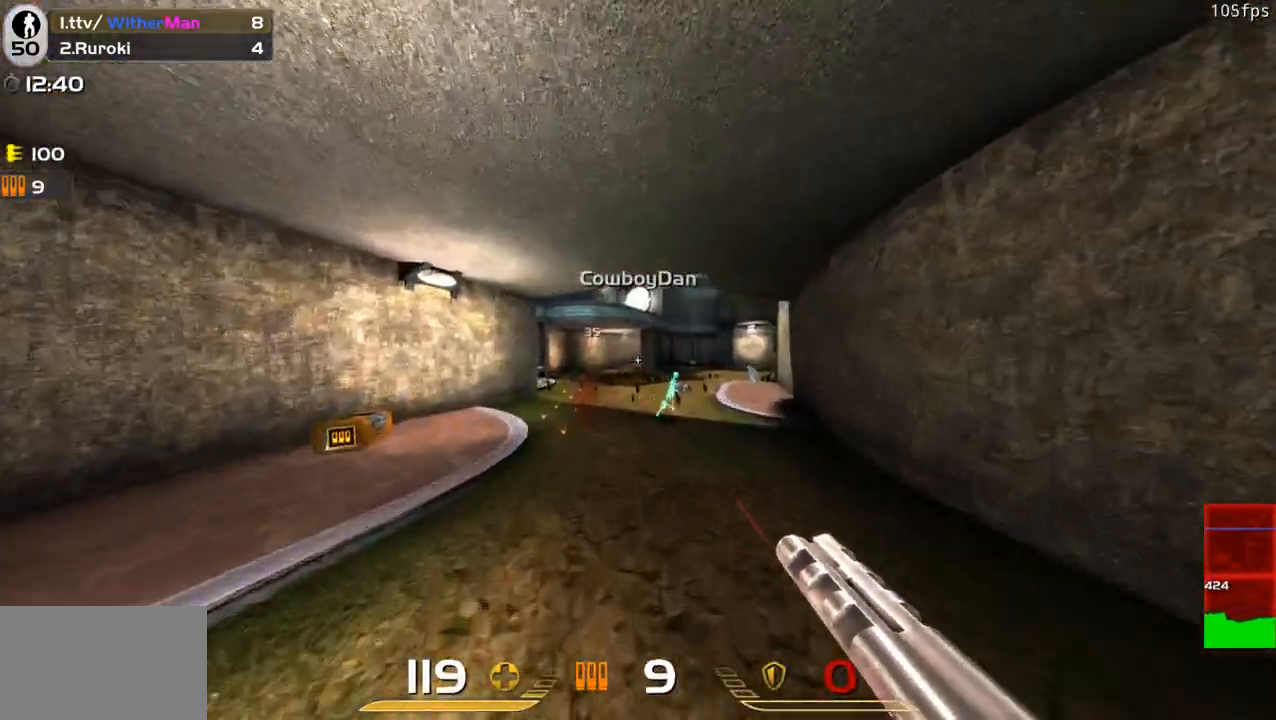
{"keys": ["w"], "mouse": [], "events": [[50, "mouse_left", "up"], [50, "space", "up"], [150, "mouse_left", "down"], [283, "a", "down"], [283, "mouse_left", "up"], [333, "d", "up"], [433, "a", "up"]]}
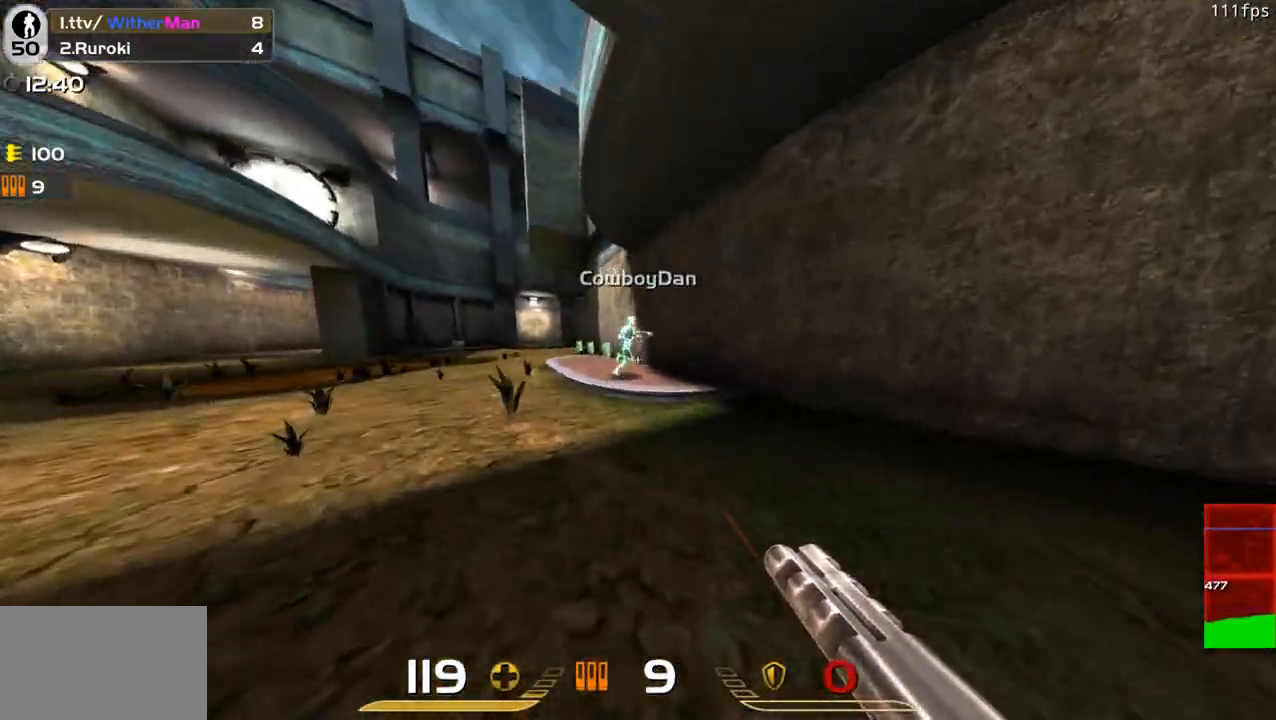
{"keys": ["w"], "mouse": [], "events": [[17, "space", "down"], [117, "a", "down"], [217, "mouse_left", "down"], [217, "space", "up"], [450, "a", "up"], [500, "mouse_left", "up"]]}
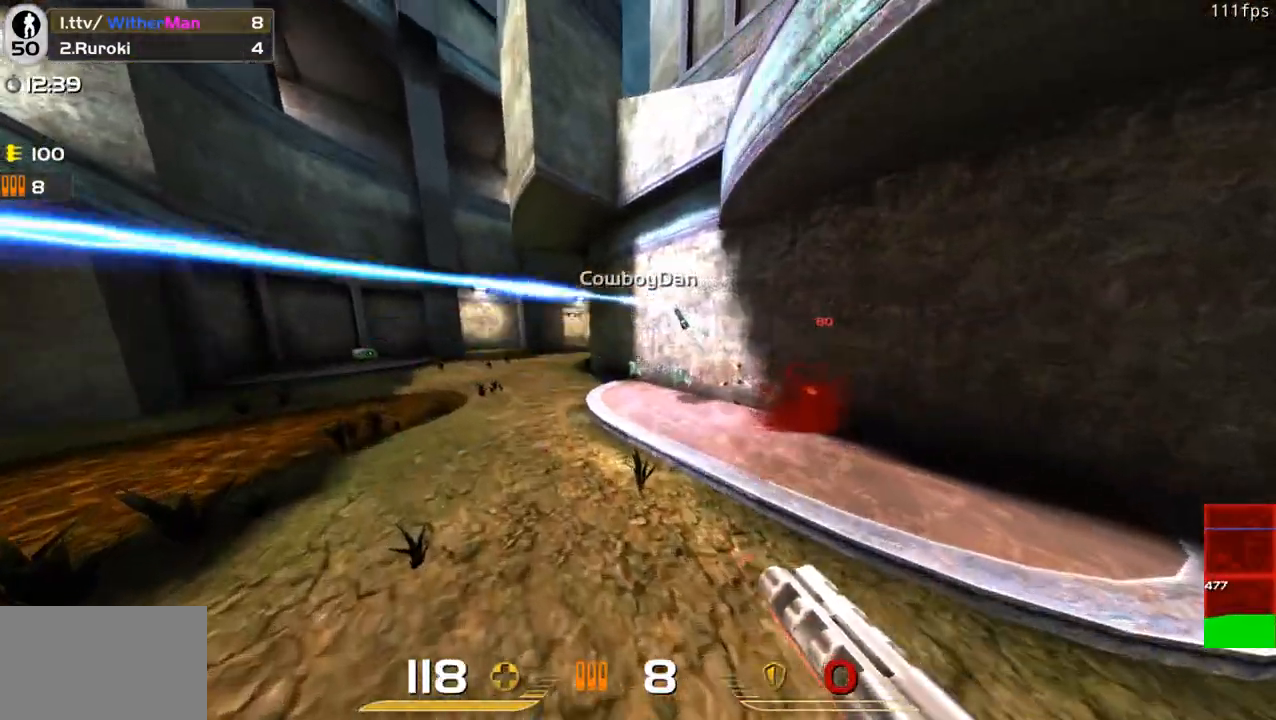
{"keys": ["a", "w"], "mouse": [], "events": [[183, "a", "down"]]}
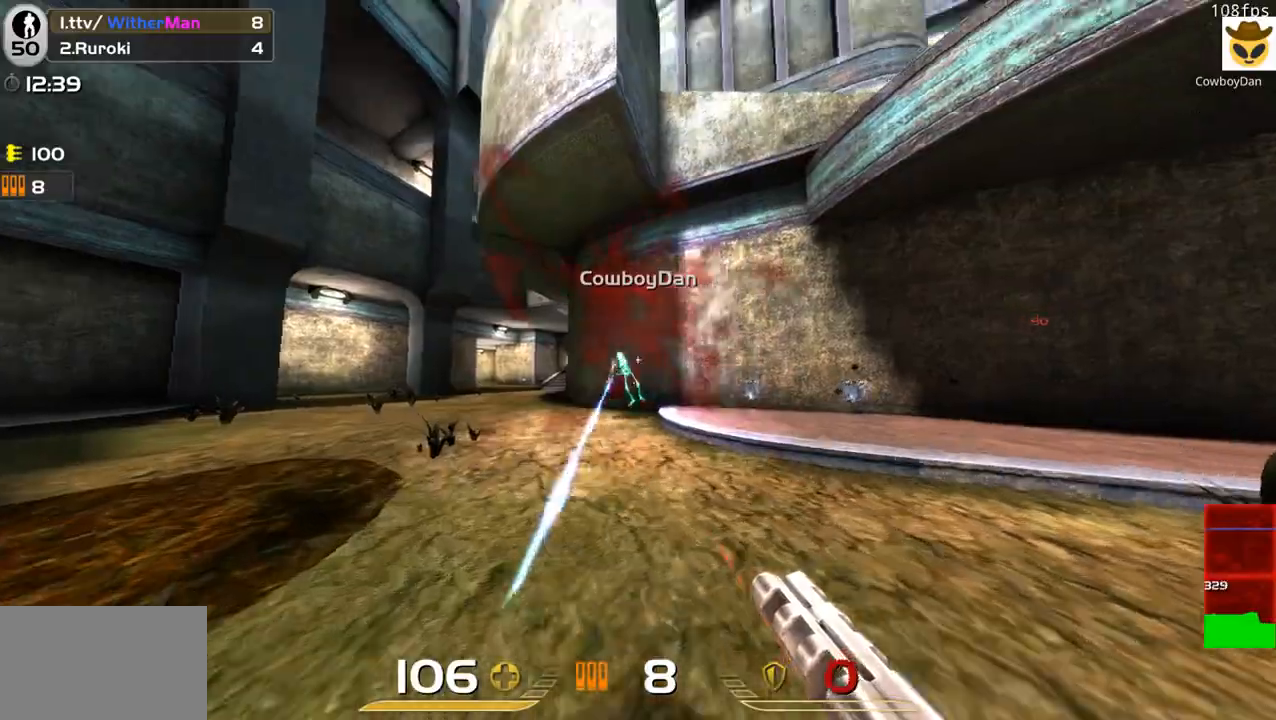
{"keys": ["d", "w"], "mouse": ["left"], "events": [[100, "mouse_left", "down"], [150, "a", "up"], [333, "d", "down"]]}
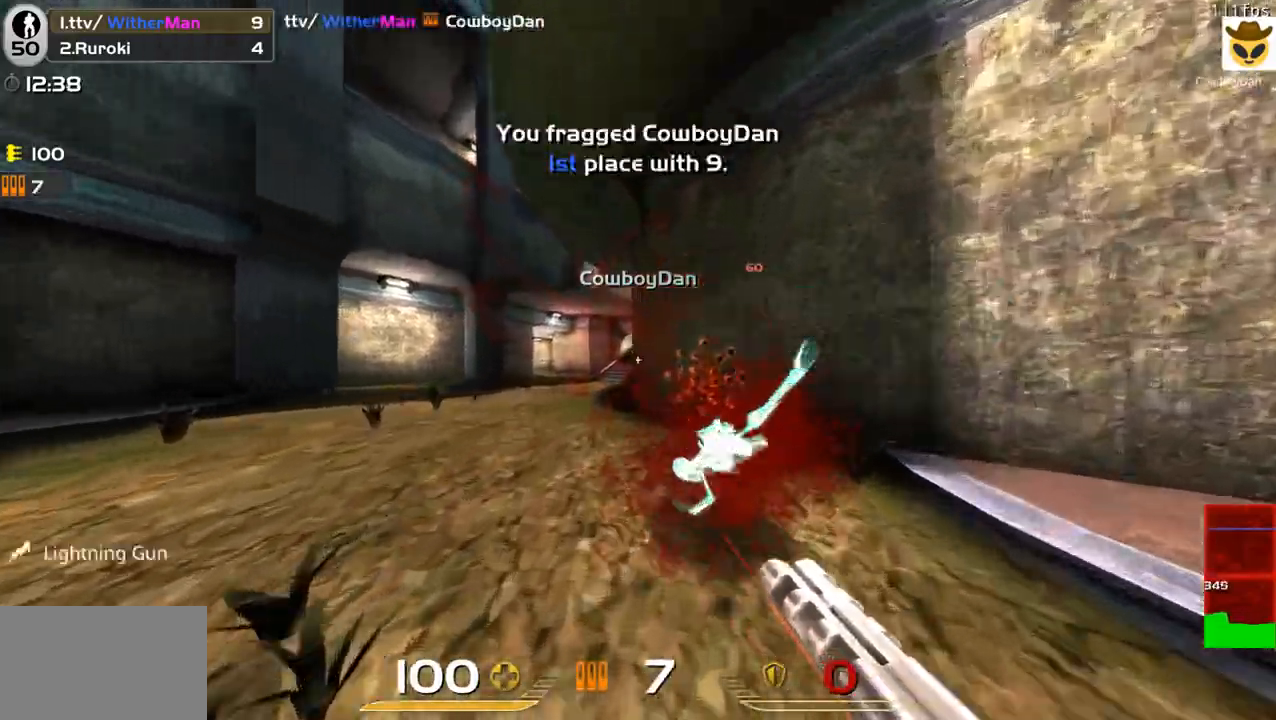
{"keys": ["d", "w"], "mouse": [], "events": [[17, "d", "up"], [67, "a", "down"], [67, "mouse_left", "up"], [167, "space", "down"], [300, "space", "up"], [350, "a", "up"], [350, "d", "down"]]}
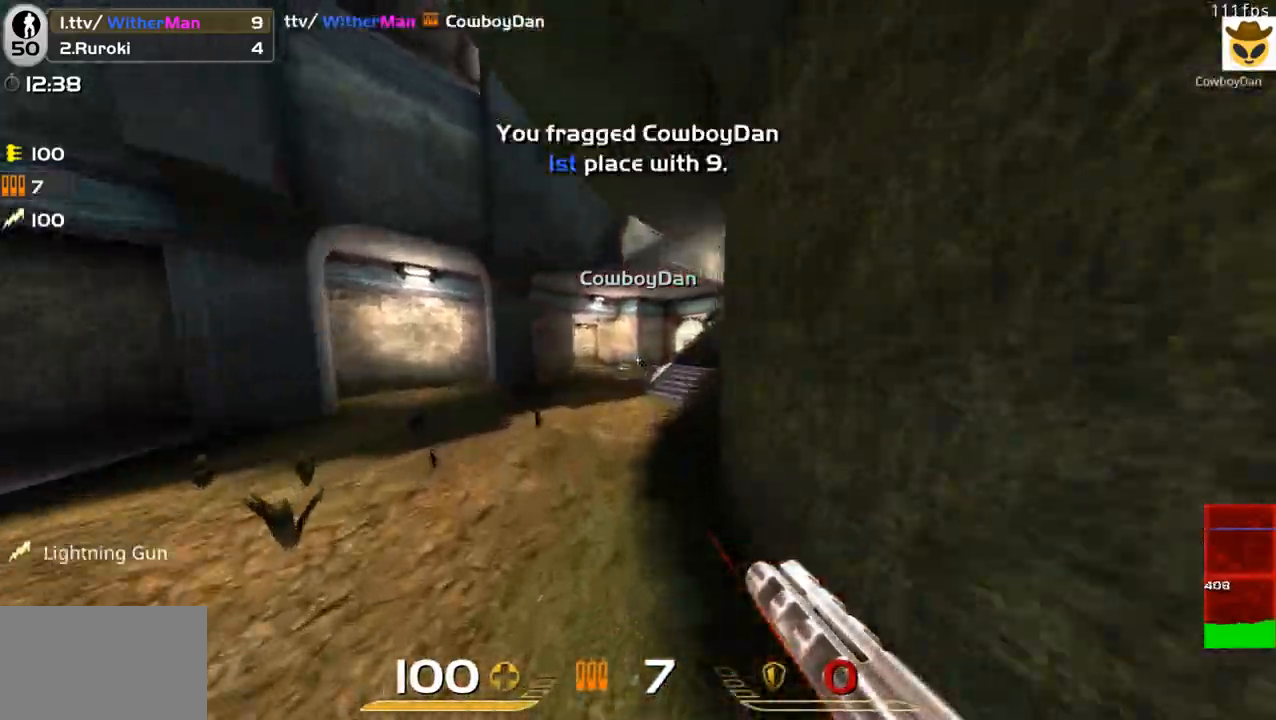
{"keys": ["d", "space", "w"], "mouse": [], "events": [[367, "space", "down"]]}
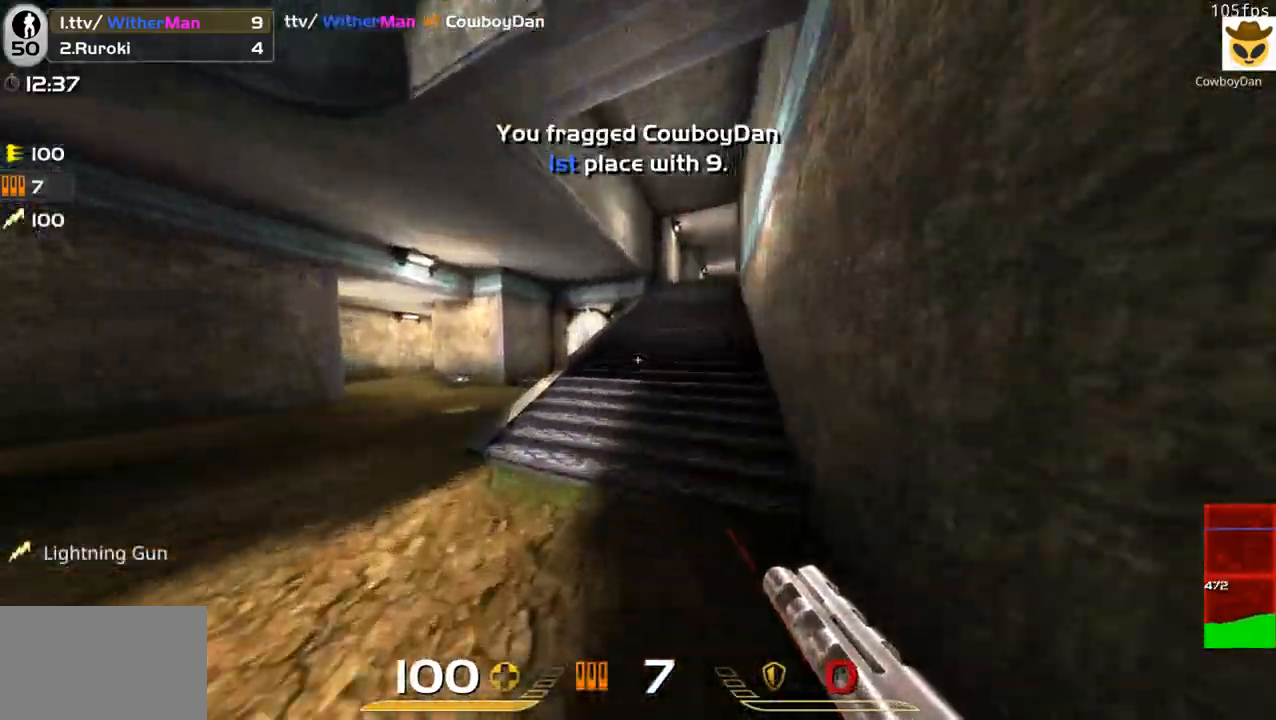
{"keys": ["space", "w"], "mouse": [], "events": [[33, "a", "down"], [50, "space", "up"], [150, "d", "up"], [283, "space", "down"], [483, "a", "up"]]}
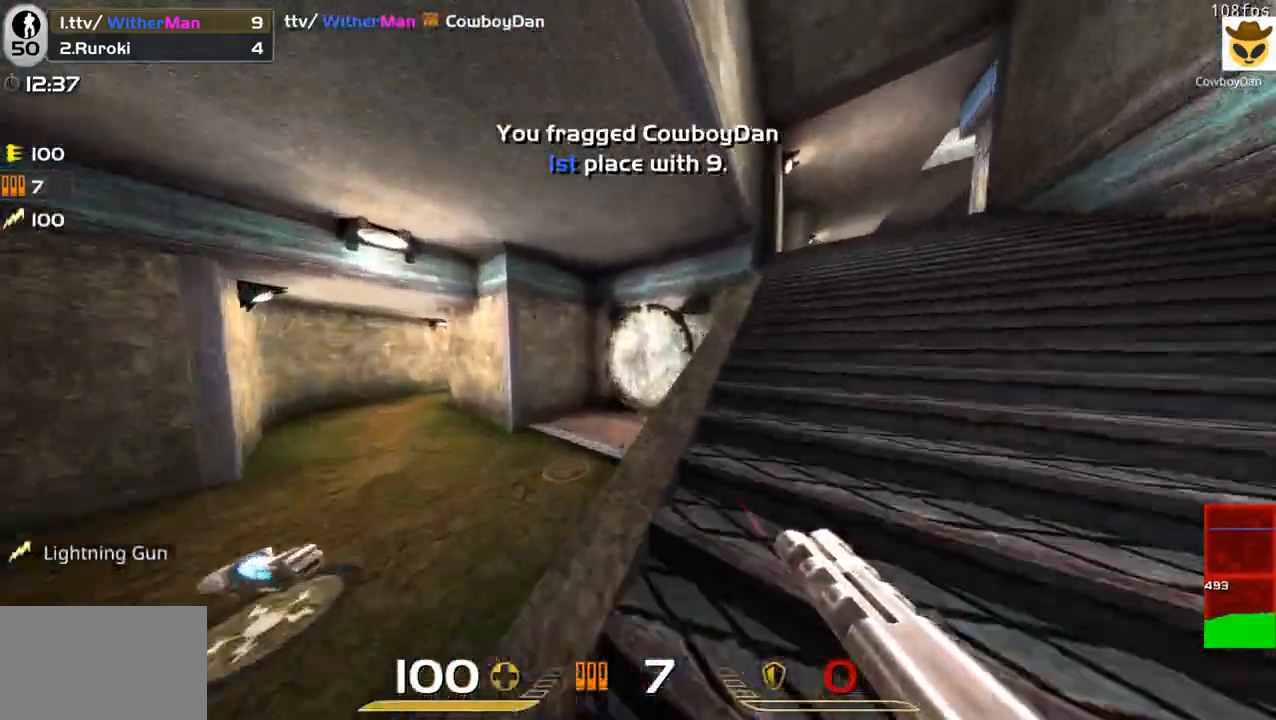
{"keys": ["d", "w"], "mouse": [], "events": [[17, "d", "down"], [250, "space", "up"]]}
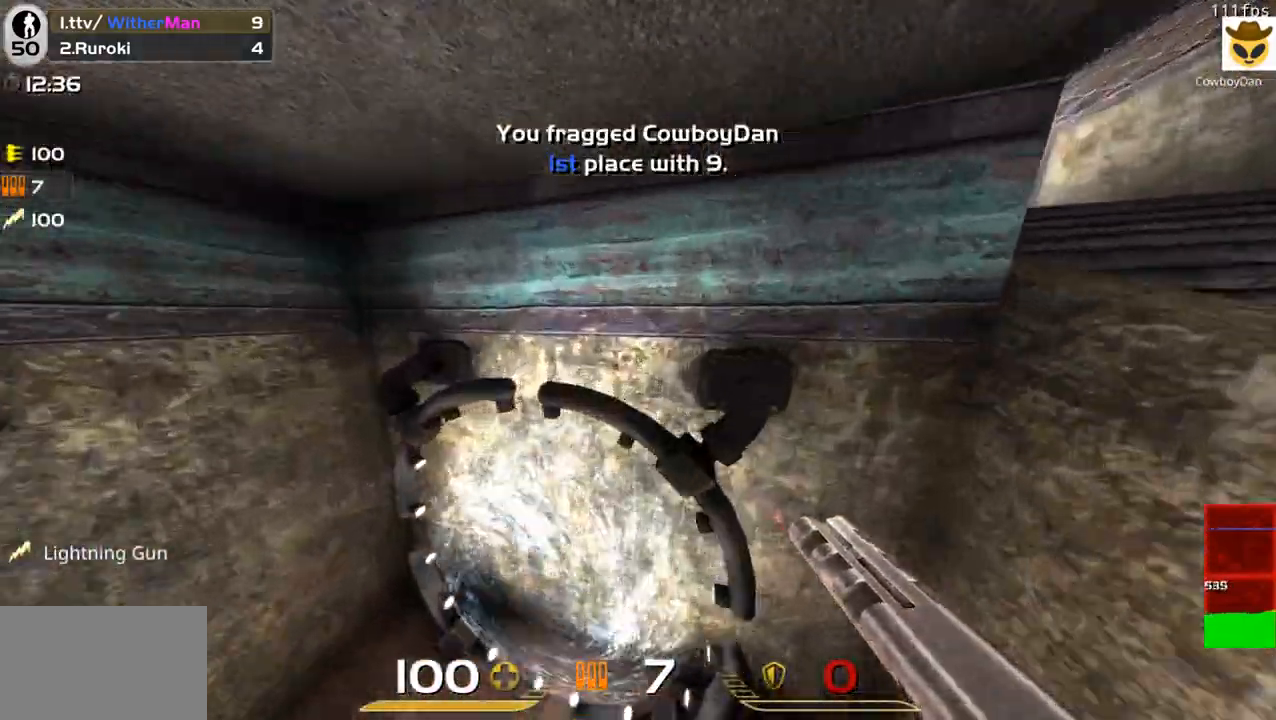
{"keys": ["d", "w"], "mouse": [], "events": [[183, "space", "down"], [467, "space", "up"]]}
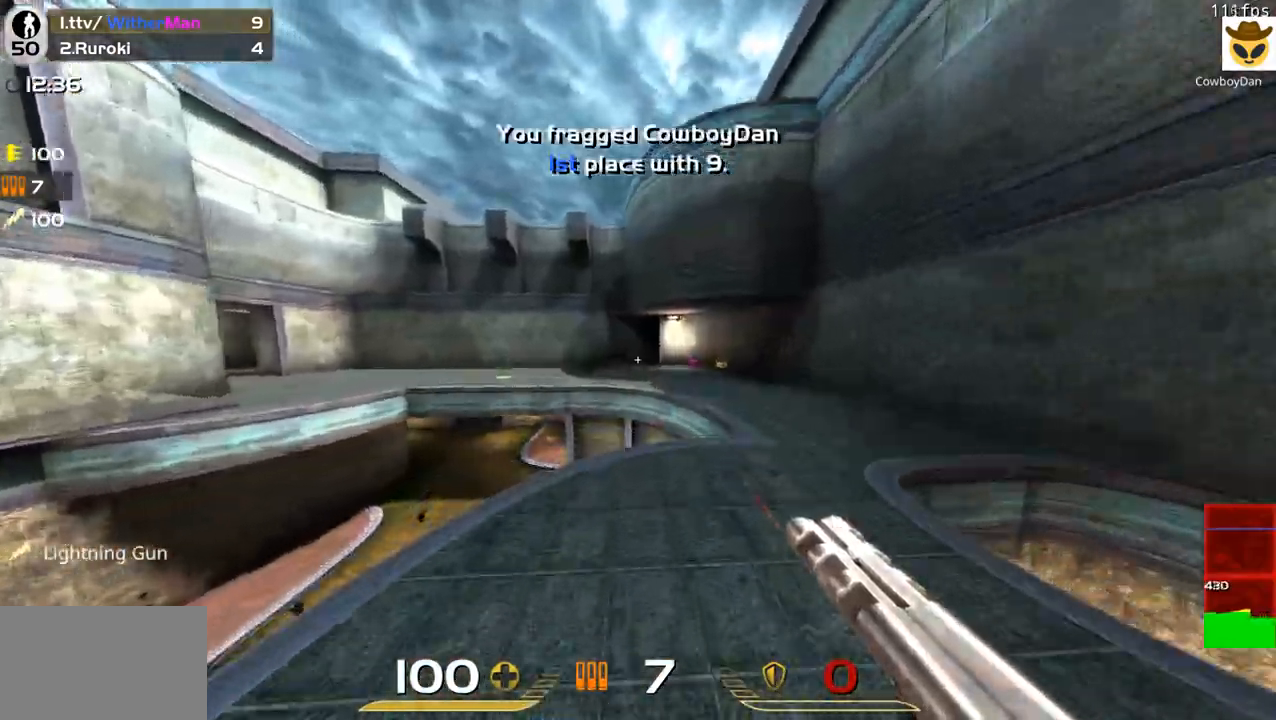
{"keys": ["a", "space", "w"], "mouse": [], "events": [[50, "a", "down"], [50, "d", "up"], [383, "space", "down"]]}
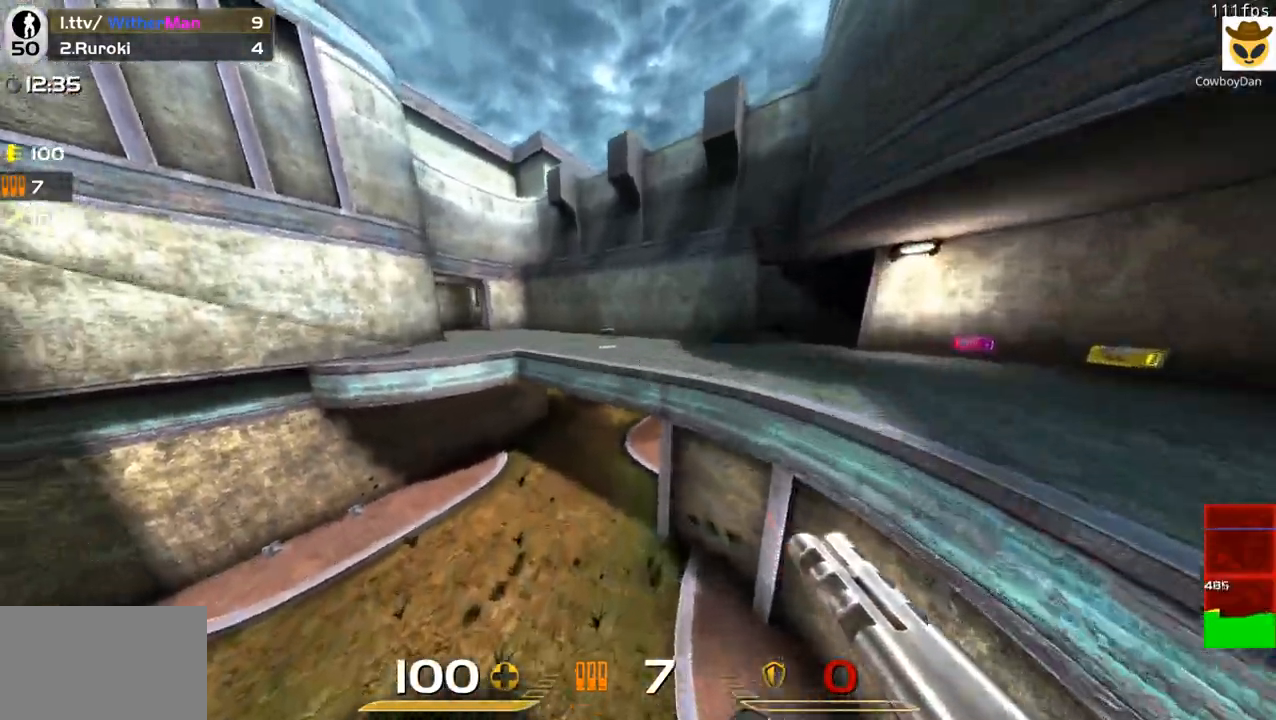
{"keys": ["a", "w"], "mouse": [], "events": [[167, "space", "up"]]}
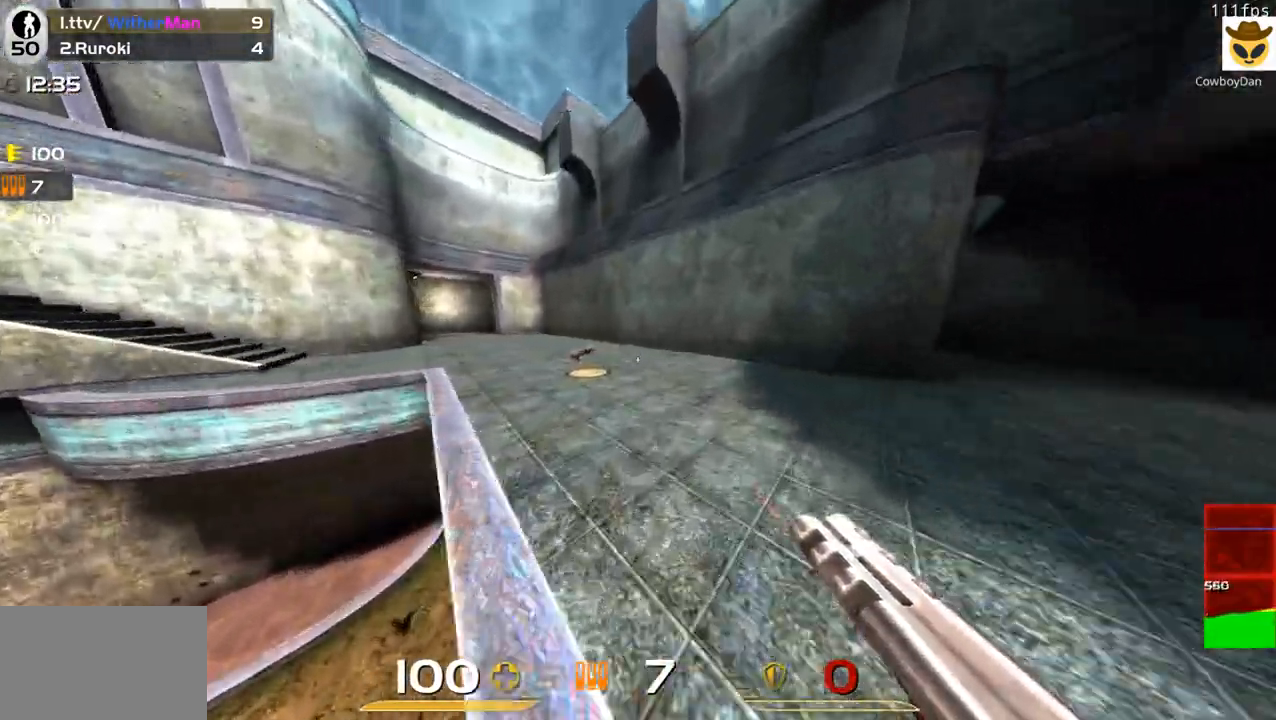
{"keys": ["a", "w"], "mouse": [], "events": [[183, "space", "down"], [317, "space", "up"]]}
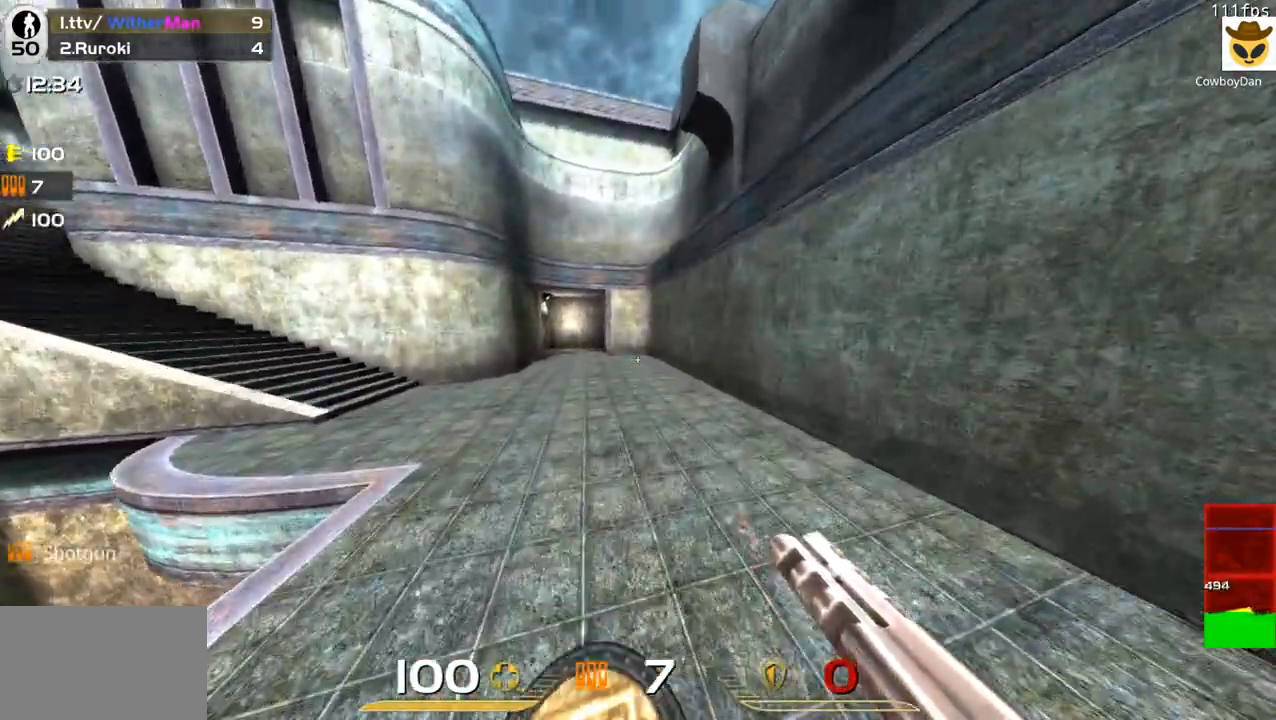
{"keys": ["a", "space", "w"], "mouse": [], "events": [[383, "space", "down"]]}
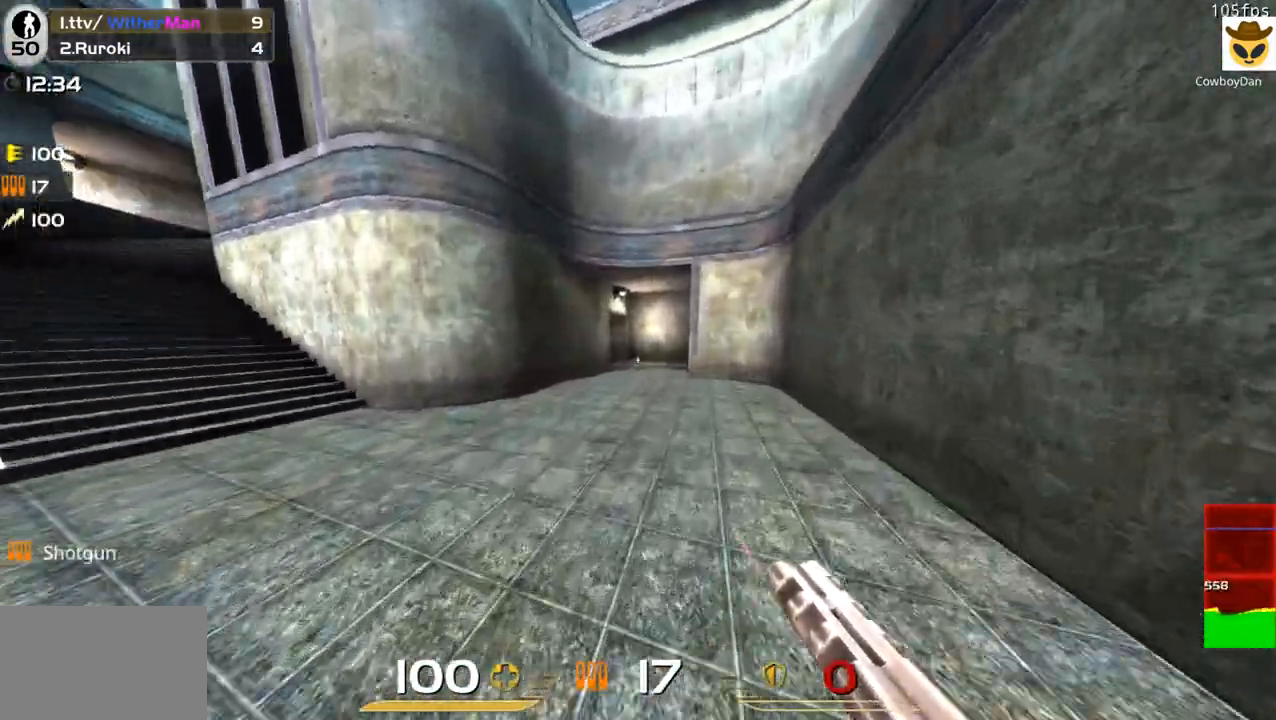
{"keys": ["a", "w"], "mouse": [], "events": [[67, "space", "up"]]}
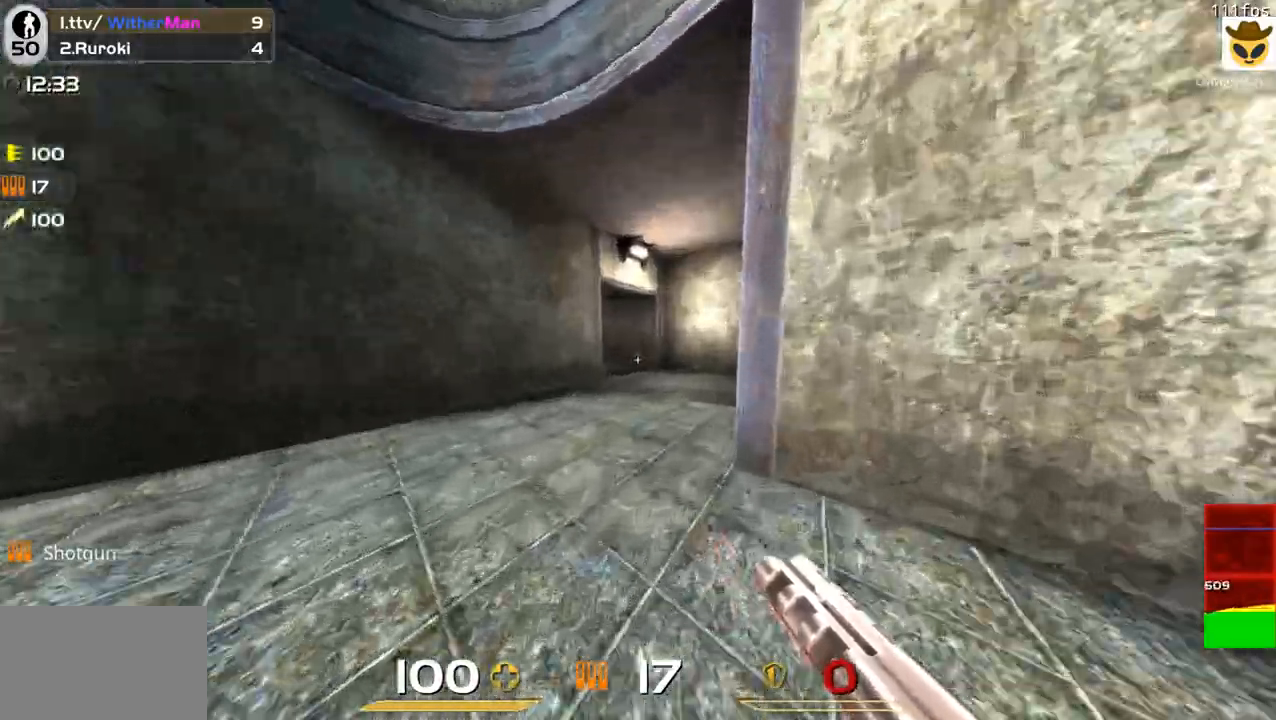
{"keys": ["d", "w"], "mouse": [], "events": [[183, "space", "down"], [317, "d", "down"], [367, "a", "up"], [367, "space", "up"]]}
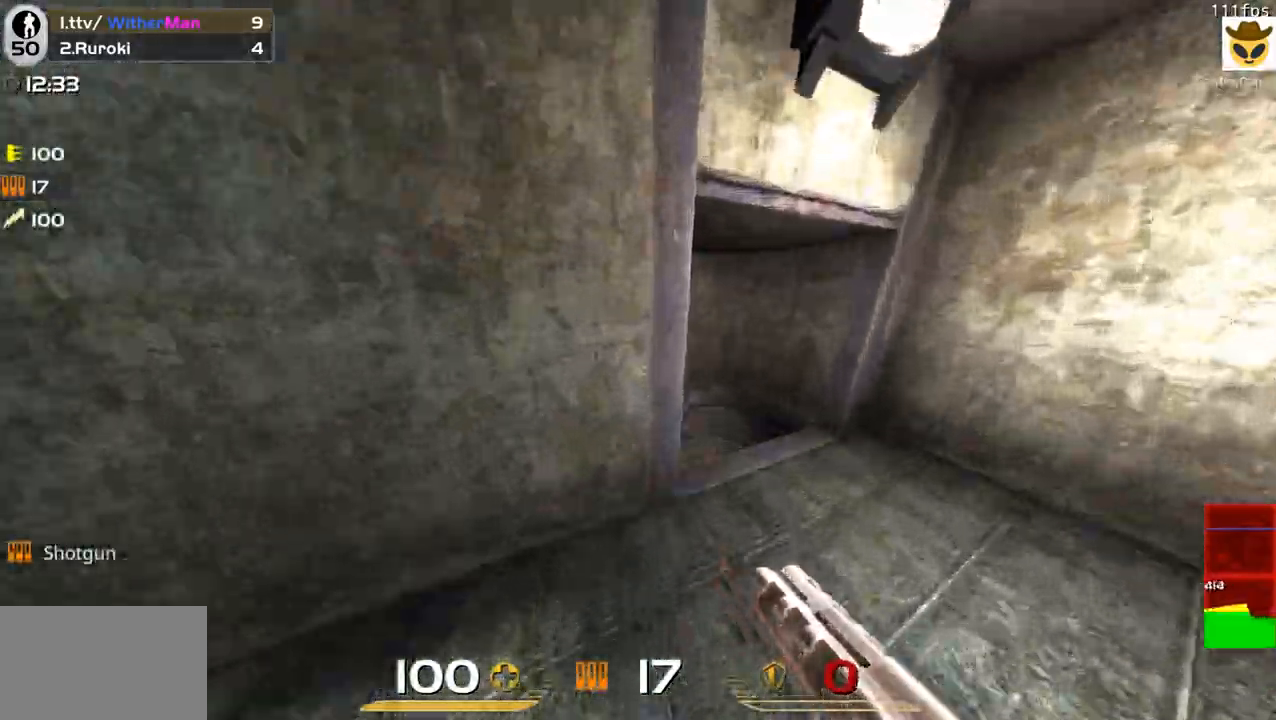
{"keys": ["a"], "mouse": [], "events": [[100, "d", "up"], [100, "w", "up"], [200, "w", "down"], [283, "w", "up"], [383, "s", "down"], [433, "a", "down"], [483, "s", "up"]]}
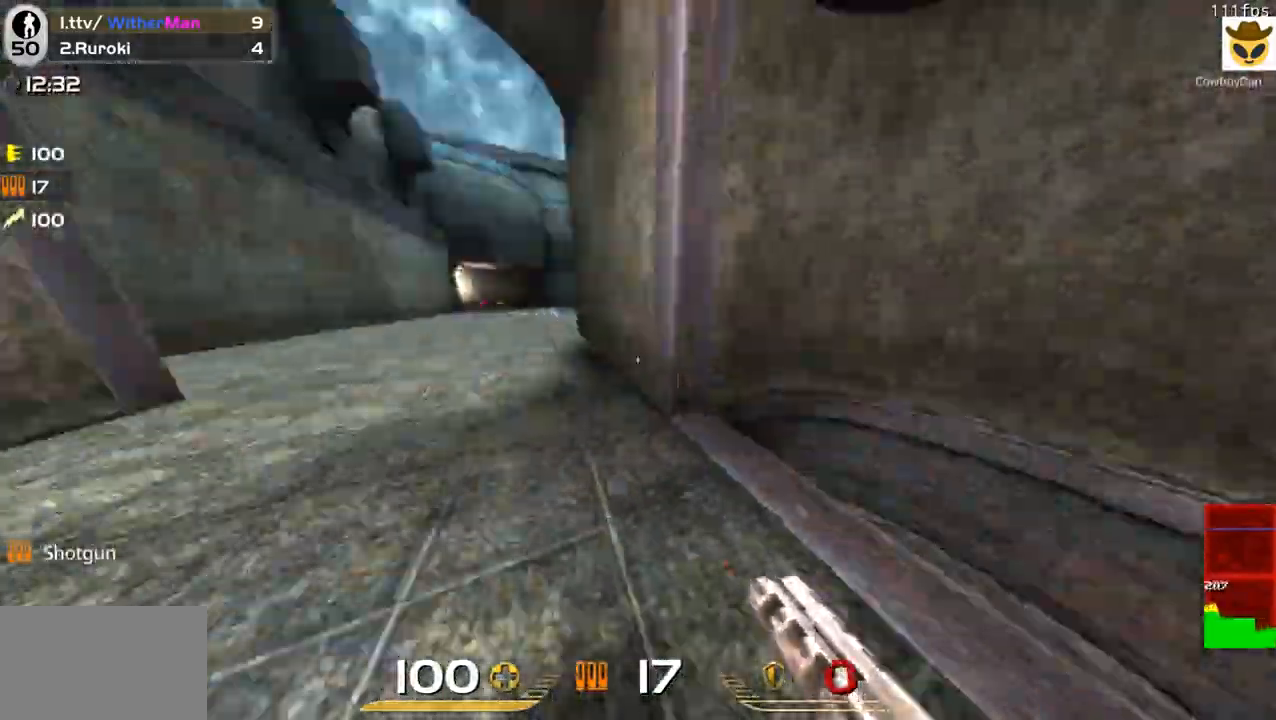
{"keys": ["d", "space", "w"], "mouse": [], "events": [[67, "w", "down"], [117, "a", "up"], [350, "d", "down"], [400, "space", "down"]]}
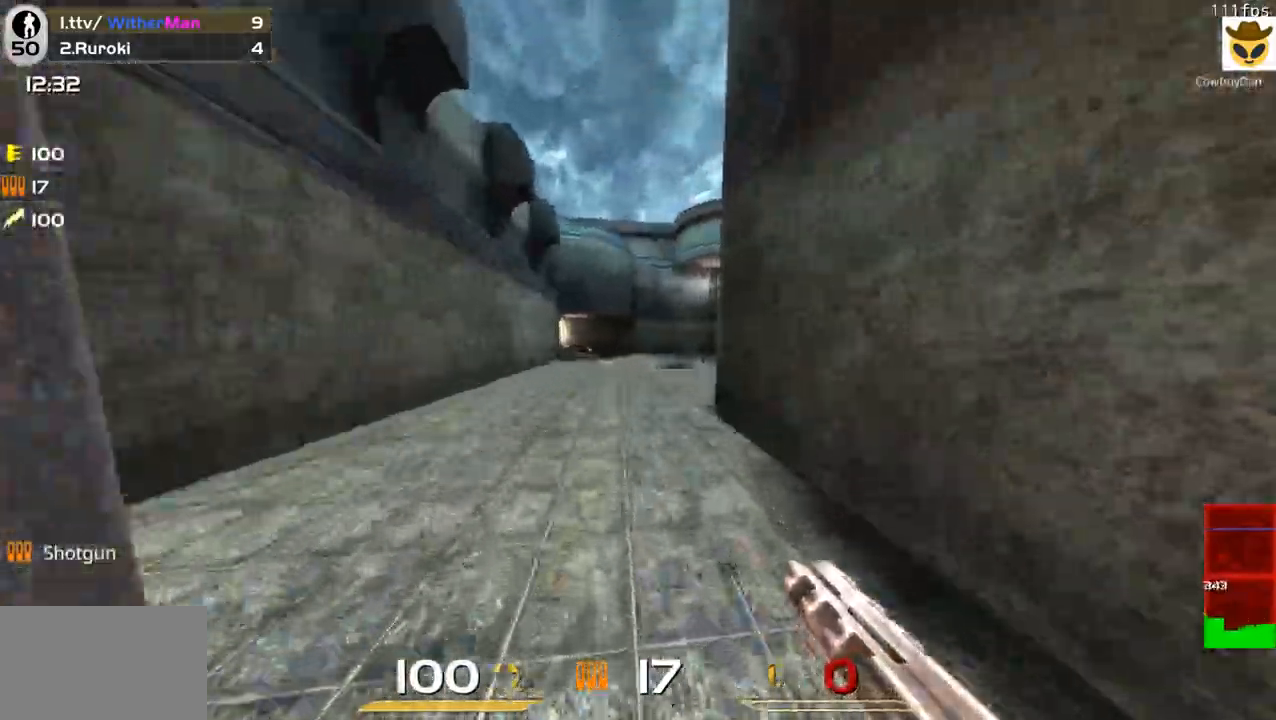
{"keys": ["d", "w"], "mouse": [], "events": [[83, "space", "up"], [183, "a", "down"], [183, "d", "up"], [367, "a", "up"], [367, "d", "down"]]}
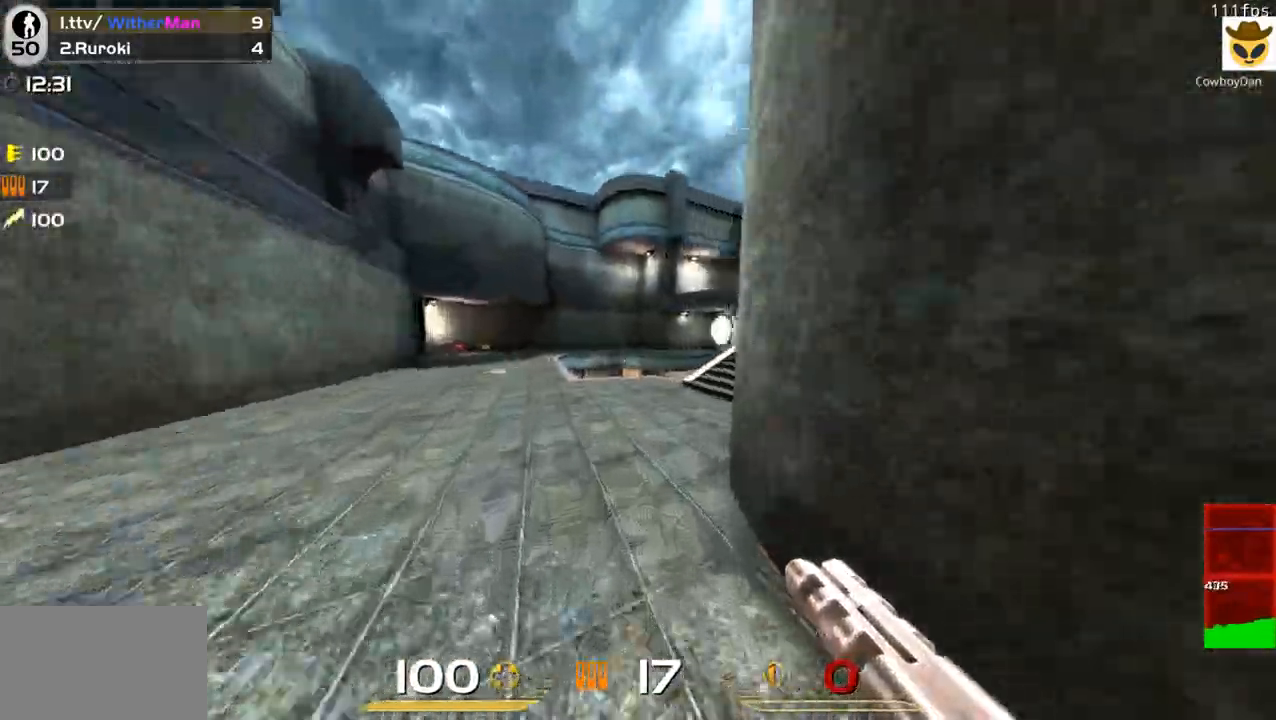
{"keys": ["d", "space", "w"], "mouse": [], "events": [[100, "a", "down"], [150, "d", "up"], [283, "a", "up"], [333, "d", "down"], [467, "space", "down"]]}
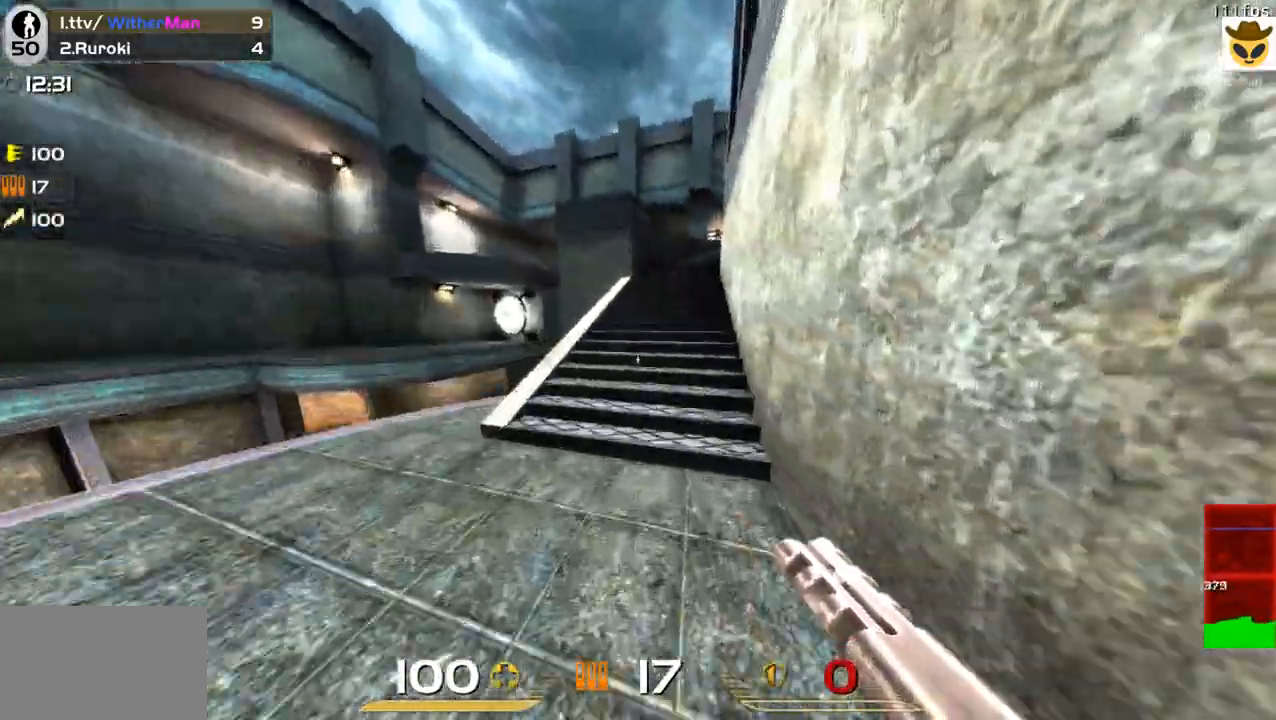
{"keys": ["d", "space", "w"], "mouse": [], "events": []}
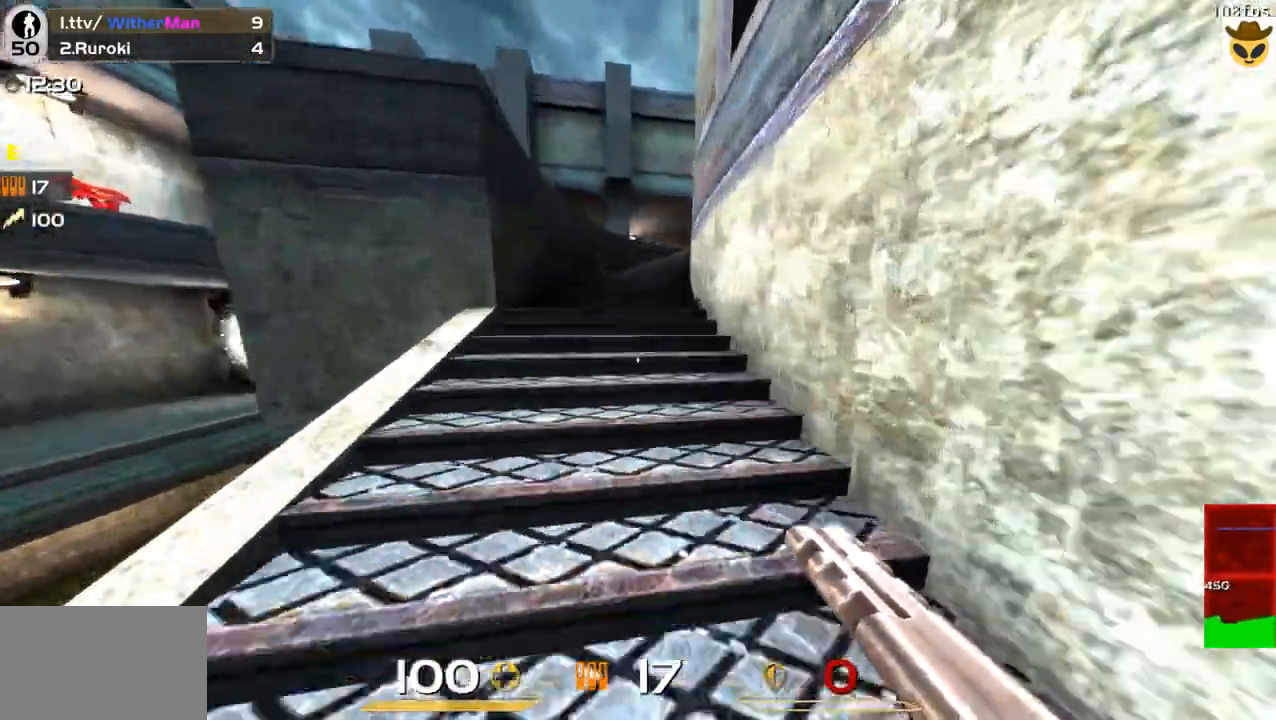
{"keys": ["d", "space", "w"], "mouse": [], "events": []}
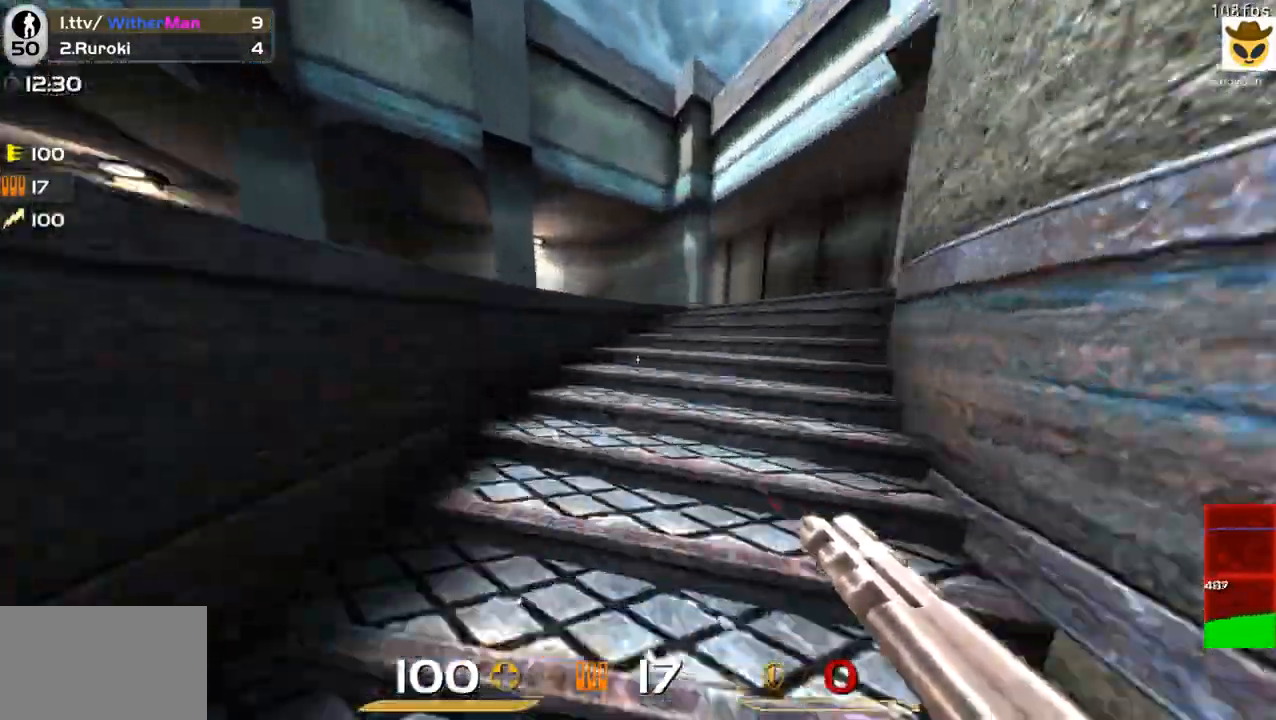
{"keys": ["d", "space", "w"], "mouse": [], "events": [[100, "space", "up"], [433, "space", "down"]]}